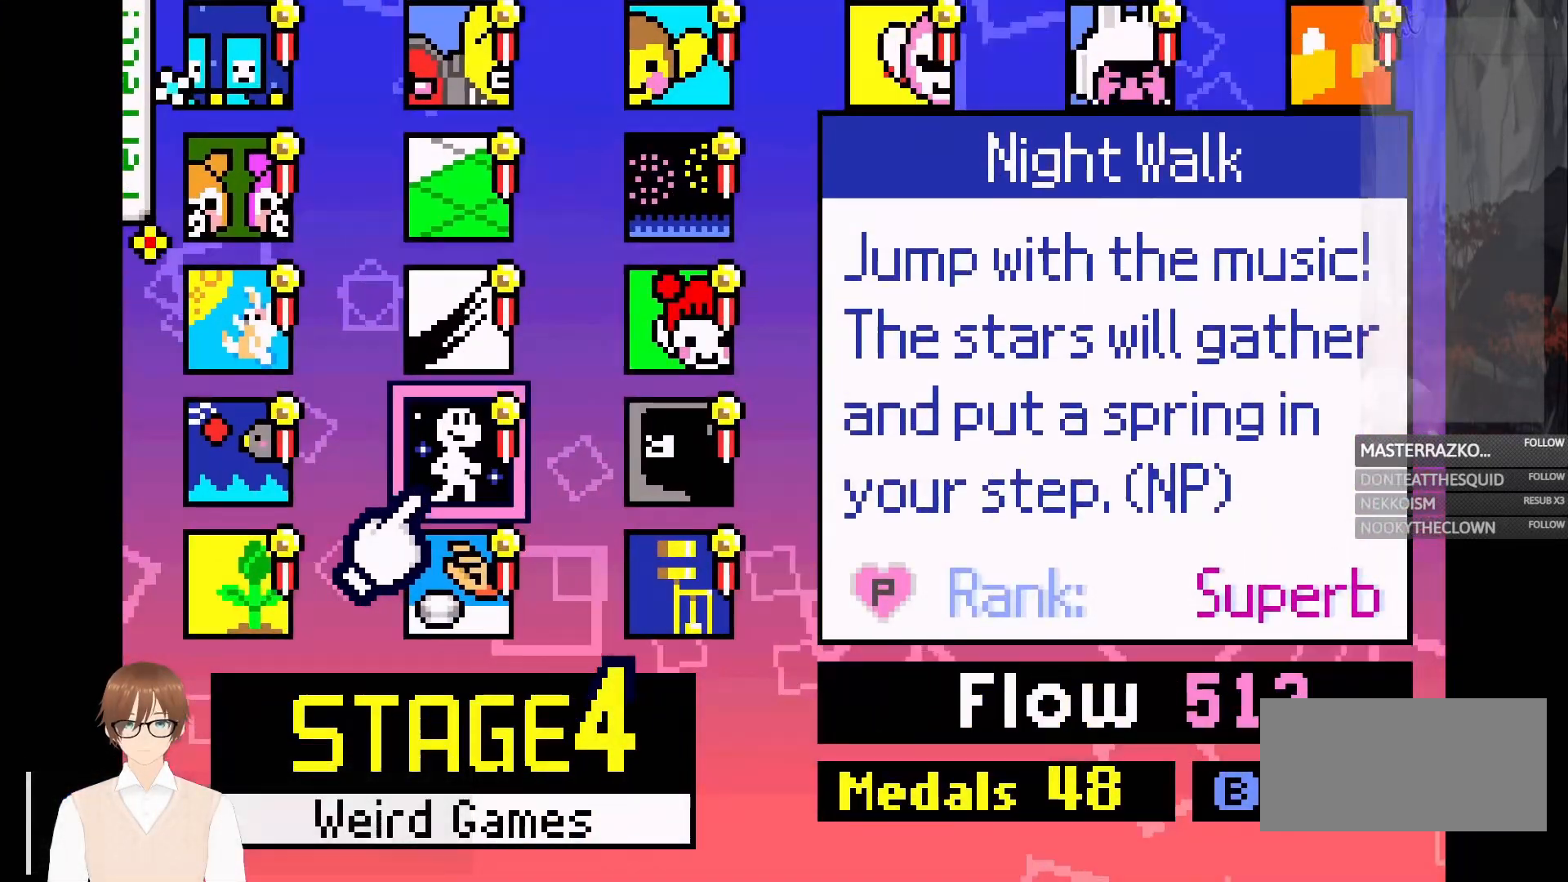
Gameplay with a controller (Nintendo layout); each line is a JSON object with the inputs held at the frame after it. "events" lists button and stick changes between this image and that frame as [ms after this image, input, new state], when the widget could be followed in between. Not read: L1 L3 R3.
{"buttons": [], "events": [[100, "DPAD_LEFT", "down"], [150, "DPAD_LEFT", "up"], [300, "DPAD_LEFT", "down"], [400, "DPAD_LEFT", "up"]]}
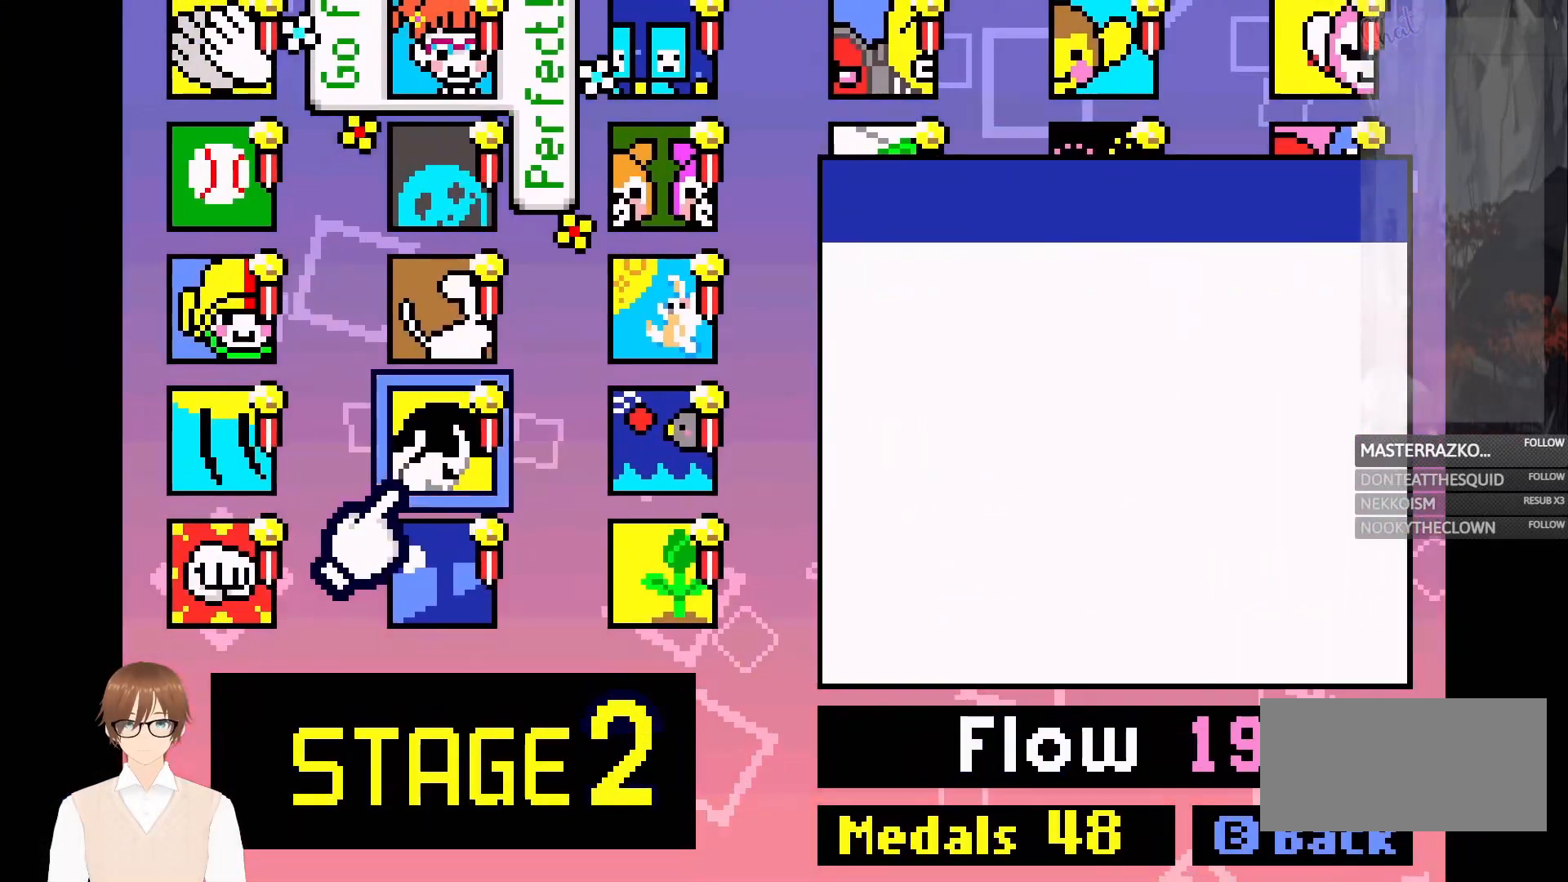
{"buttons": ["DPAD_UP"], "events": [[83, "DPAD_UP", "down"], [150, "DPAD_UP", "up"], [233, "DPAD_UP", "down"], [300, "DPAD_UP", "up"], [417, "DPAD_UP", "down"]]}
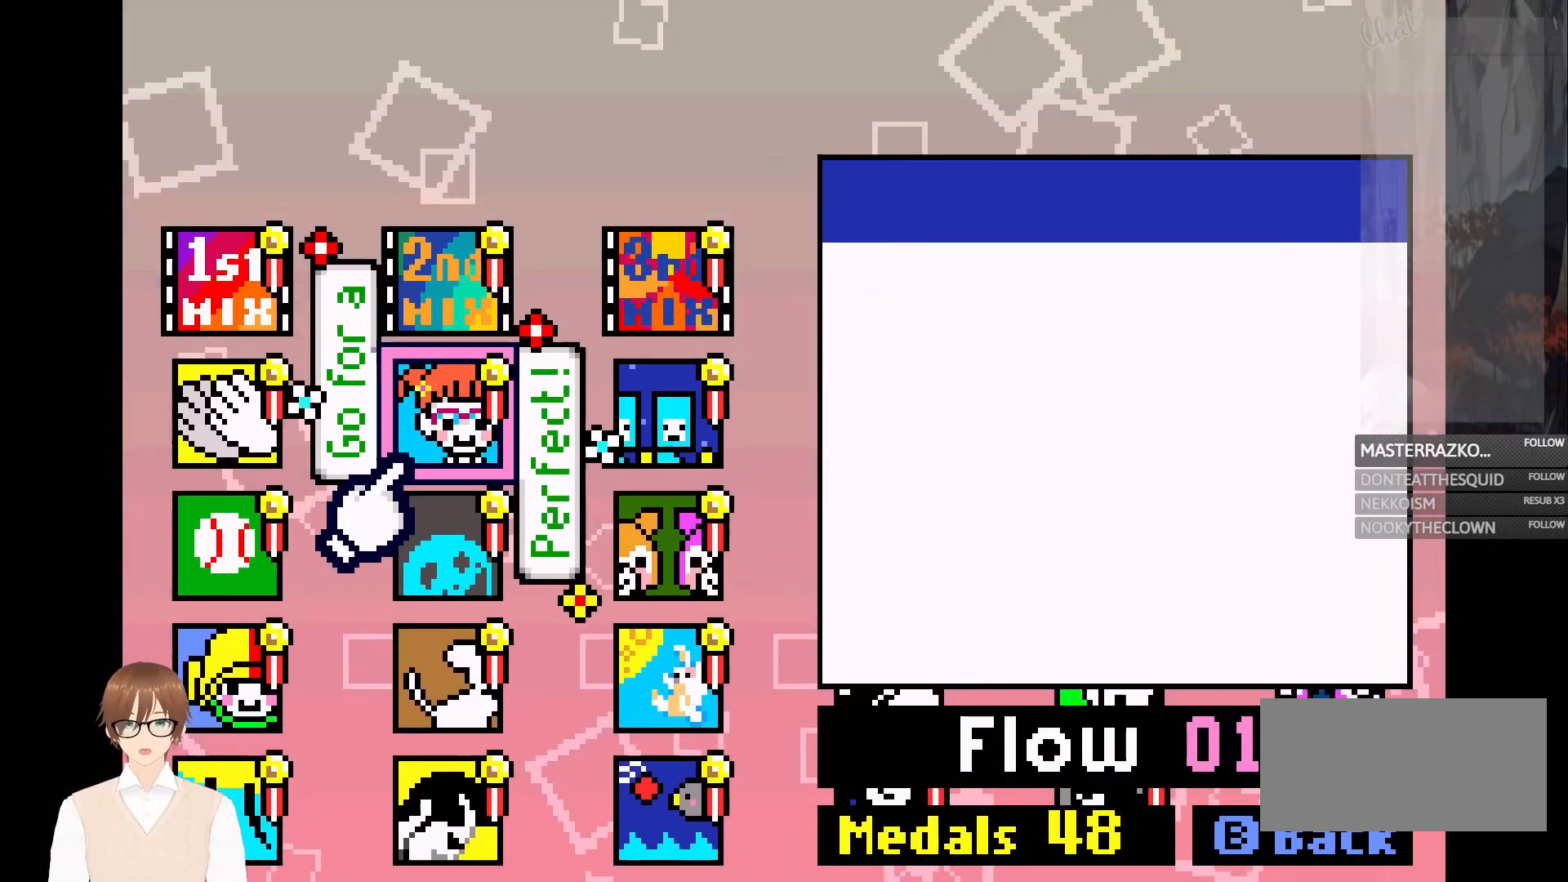
{"buttons": [], "events": [[17, "DPAD_UP", "up"]]}
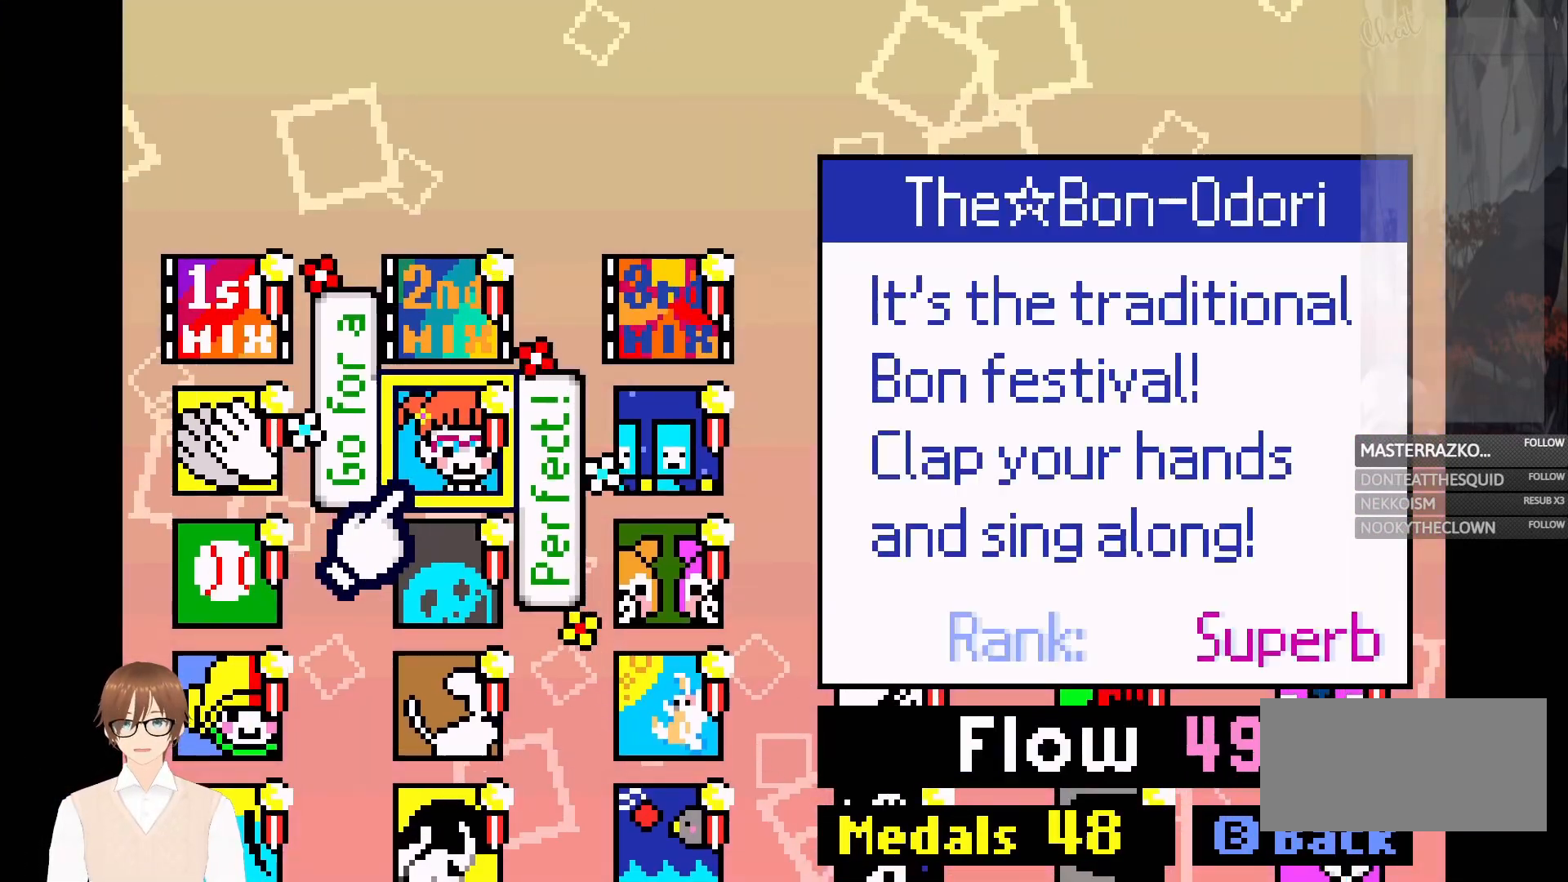
{"buttons": [], "events": []}
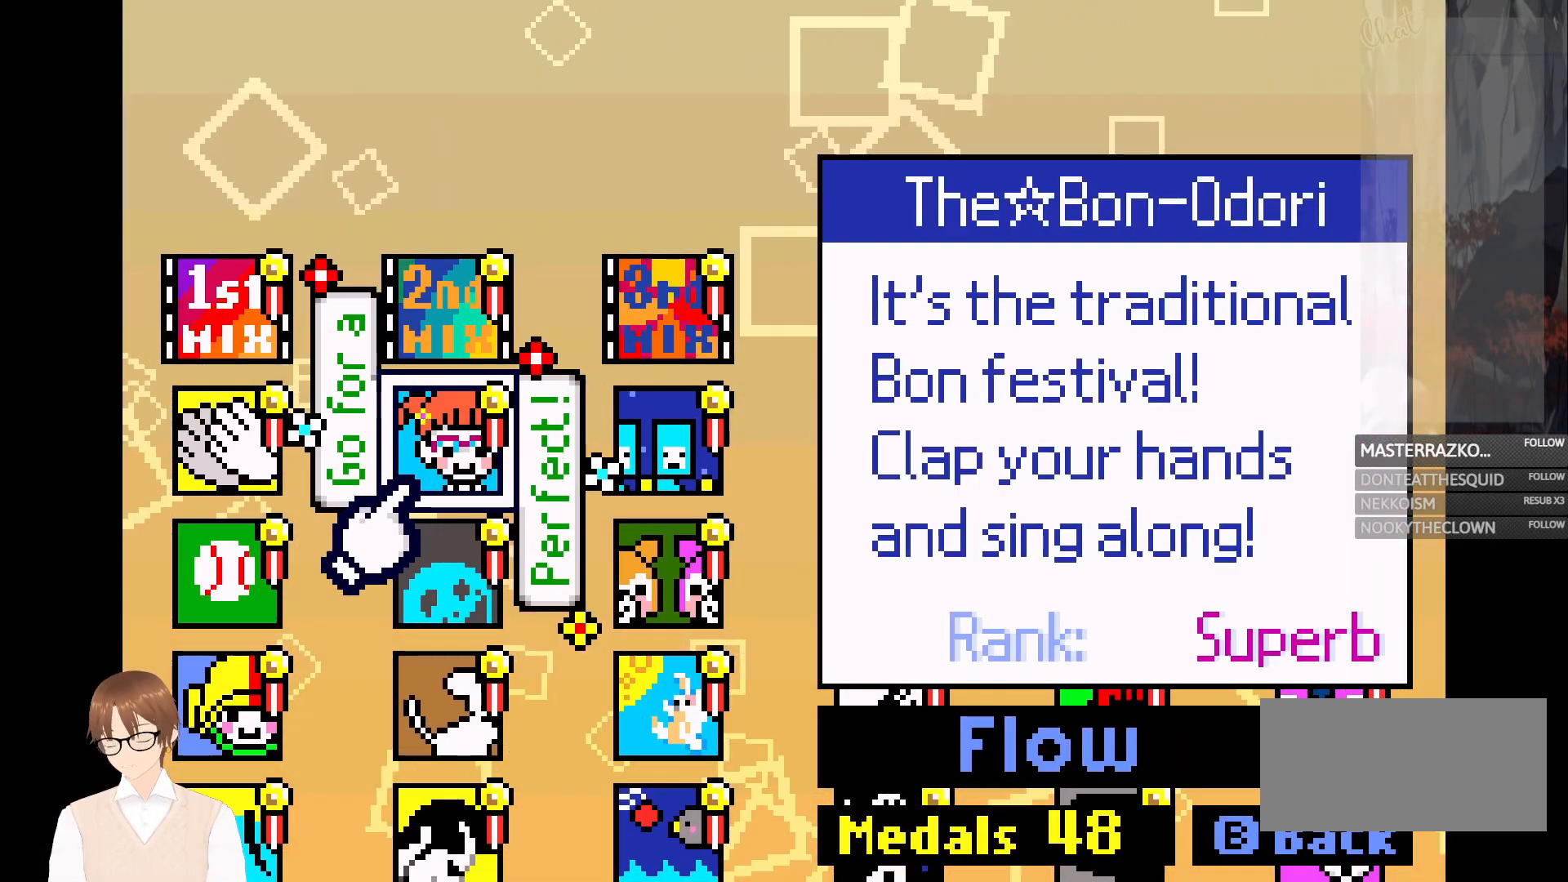
{"buttons": [], "events": []}
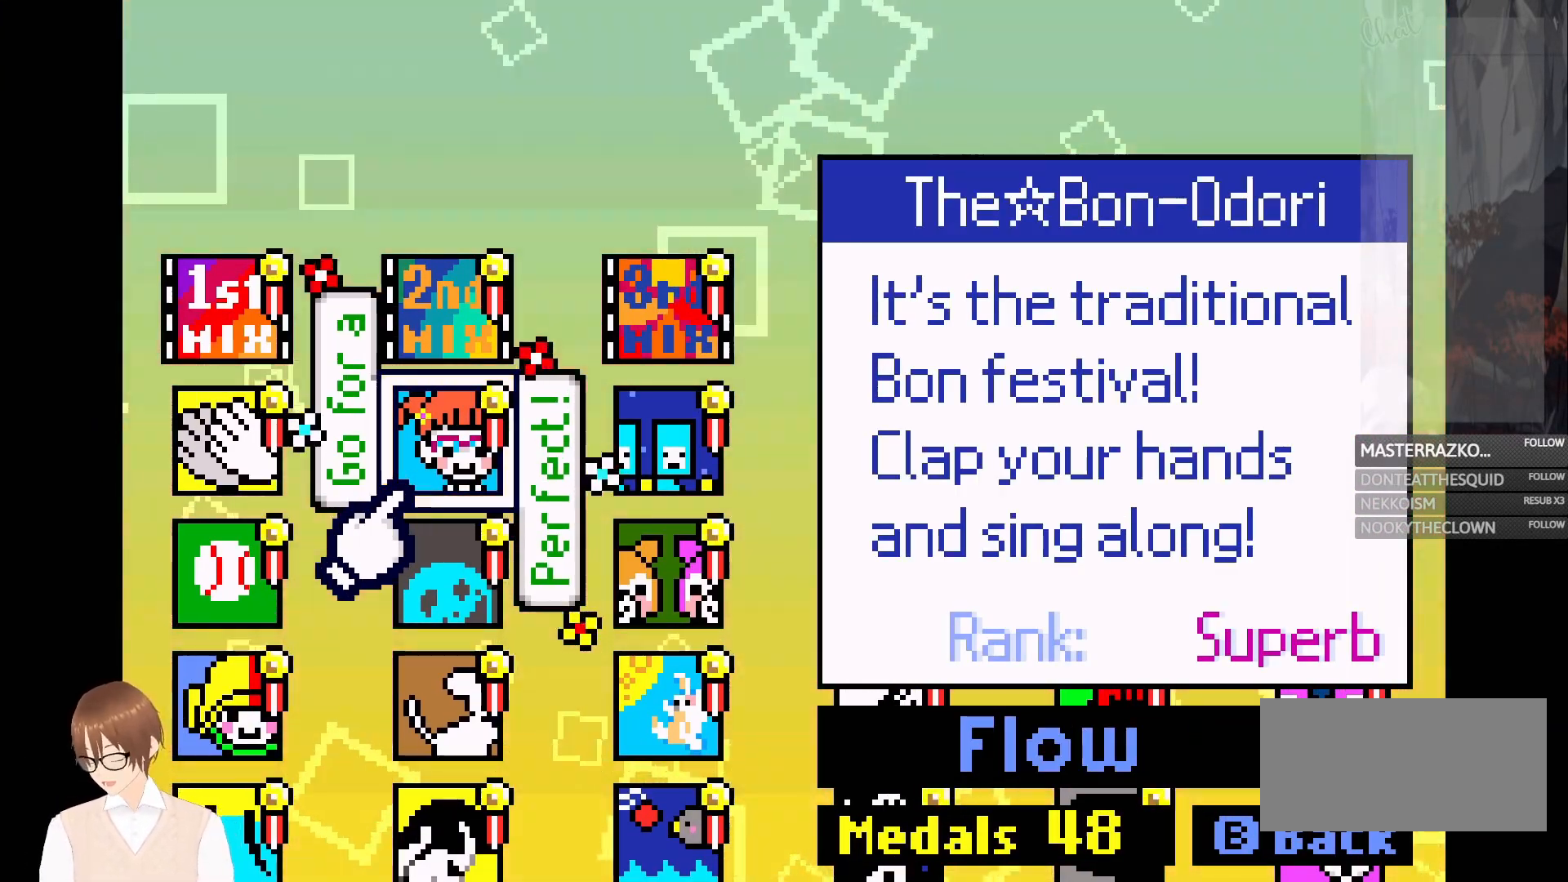
{"buttons": [], "events": []}
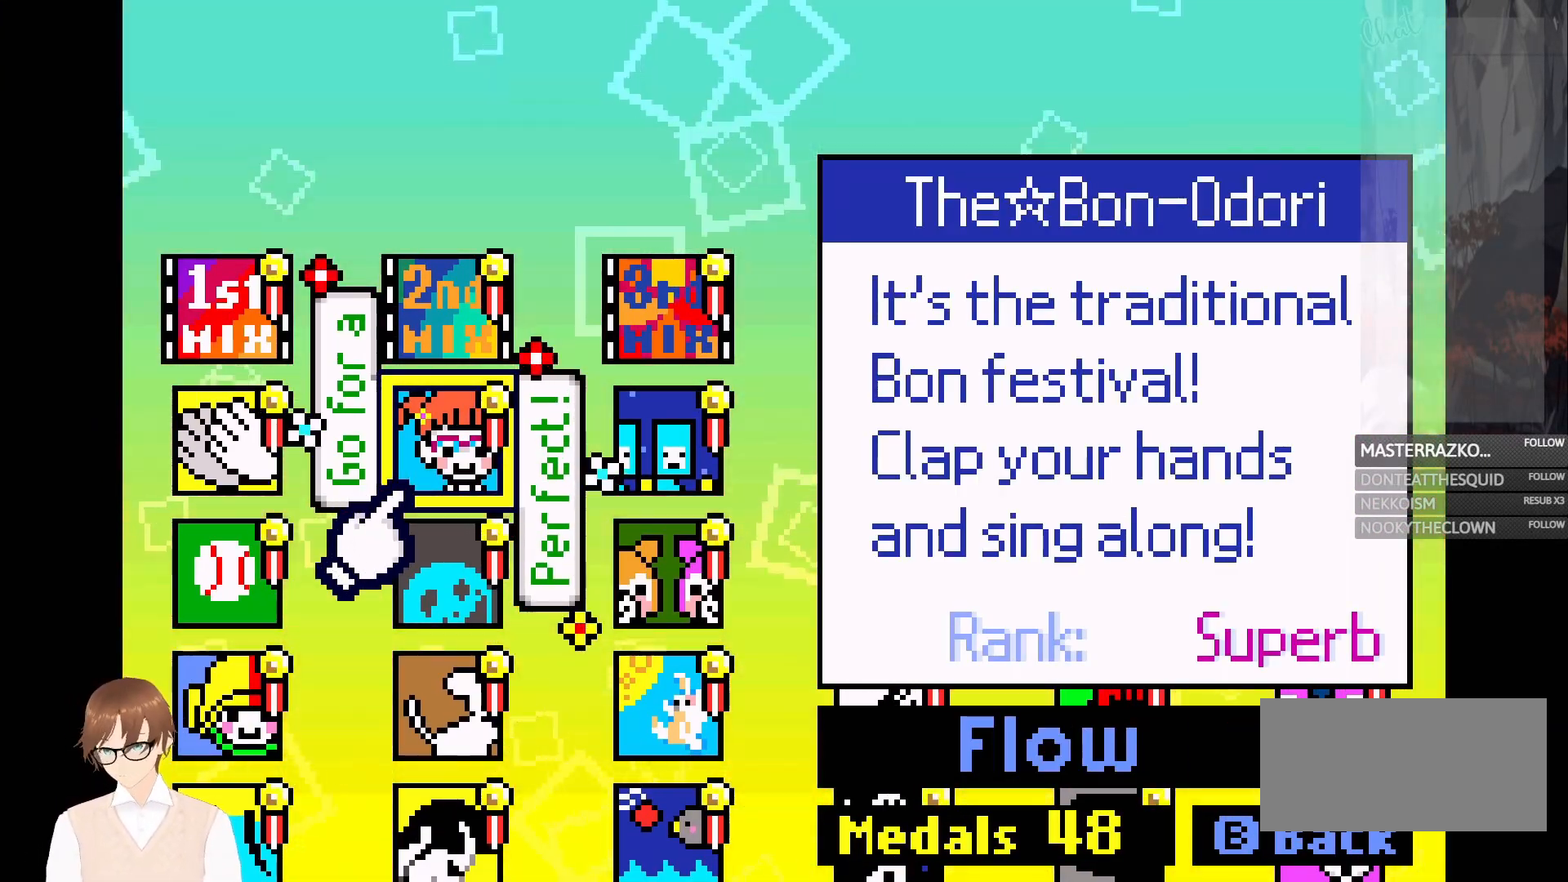
{"buttons": [], "events": []}
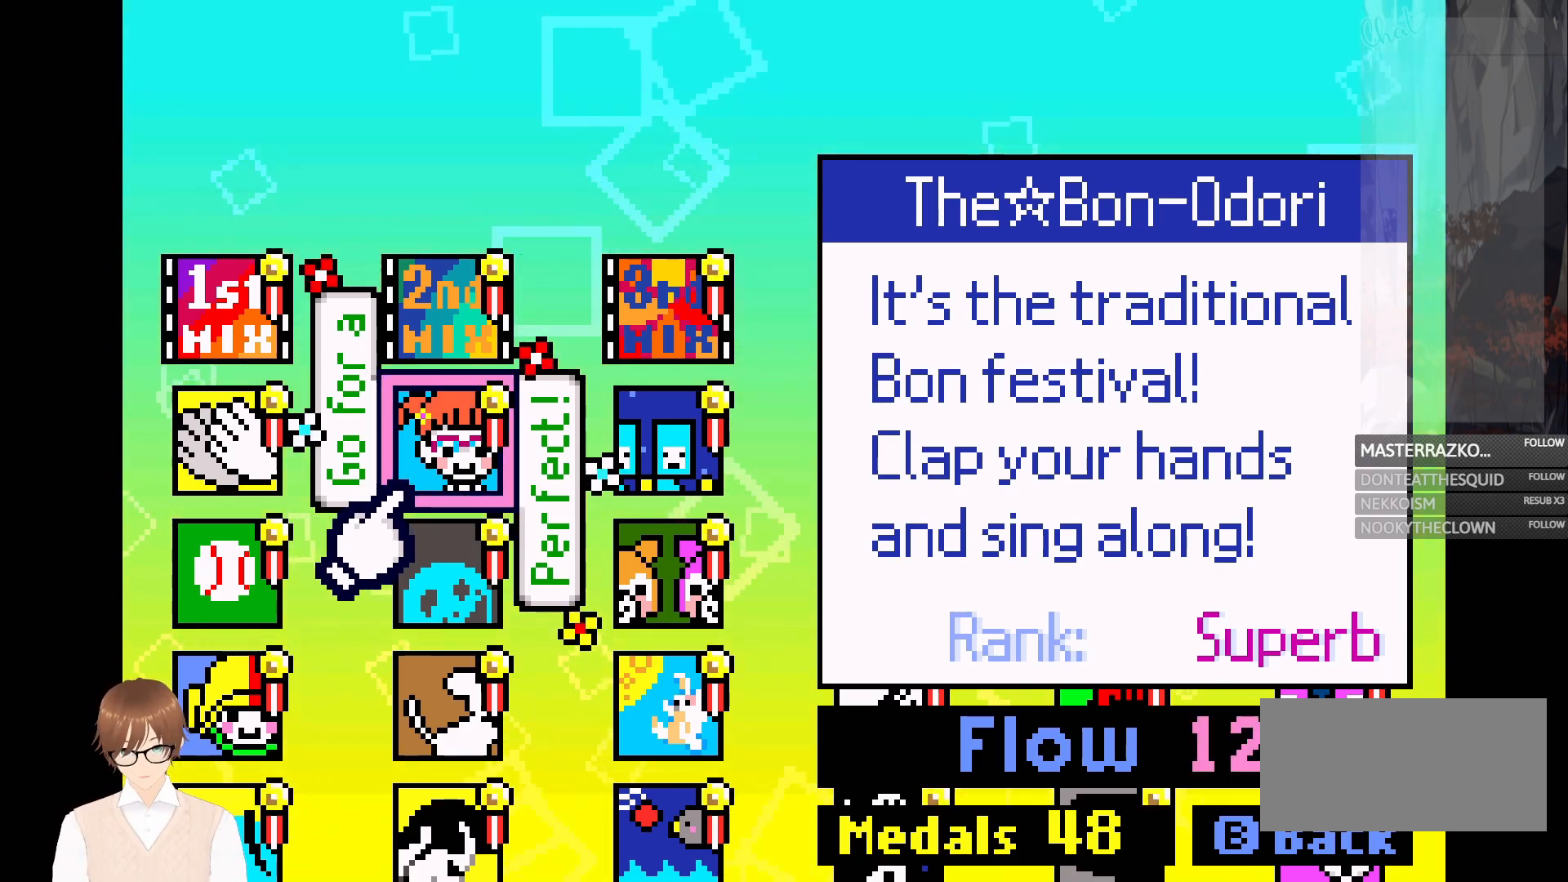
{"buttons": [], "events": [[133, "A", "down"], [250, "A", "up"]]}